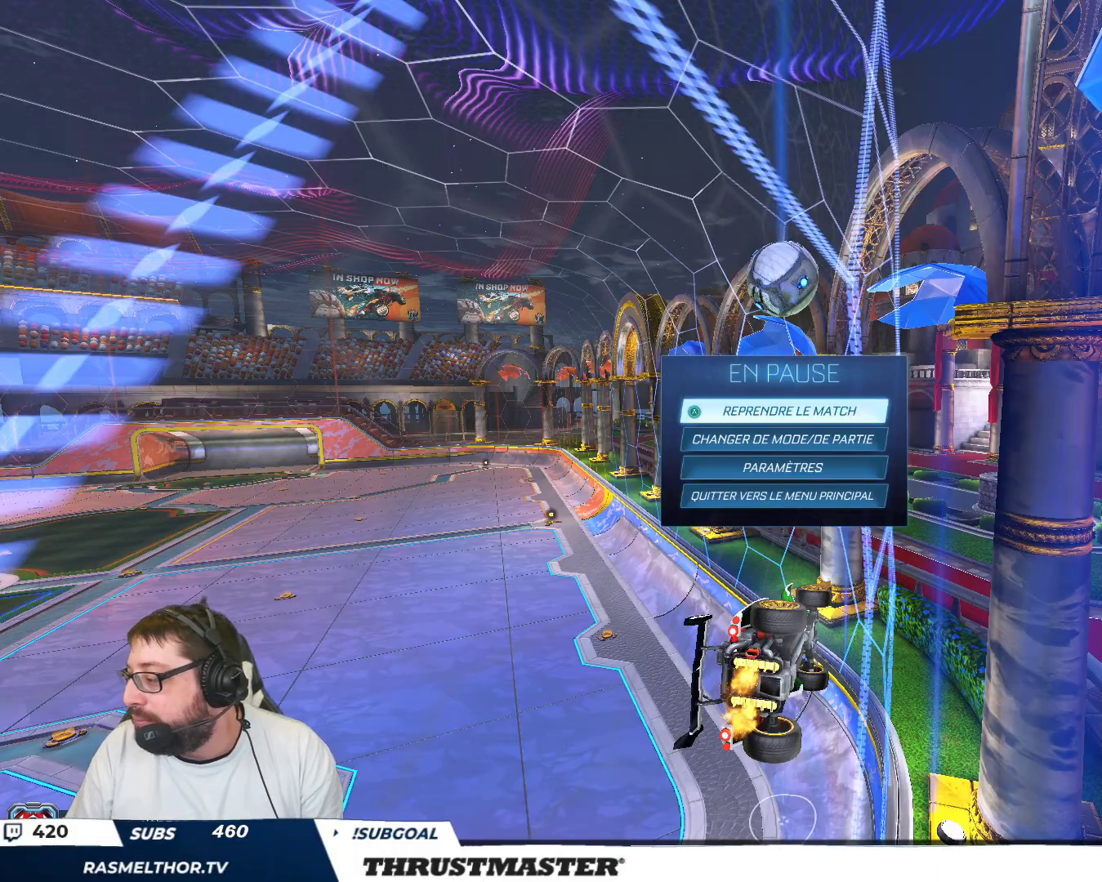
Gameplay with a controller (Xbox layout); each line is a JSON object with the inputs held at the frame after it. "events" lists button and stick changes between this image and that frame as [ms after this image, input, new state], when the widget could be followed in between. Not read: L2 L3 R2 R3 right_stick.
{"buttons": [], "left_stick": "up-left", "events": [[417, "left_stick", "up-left"]]}
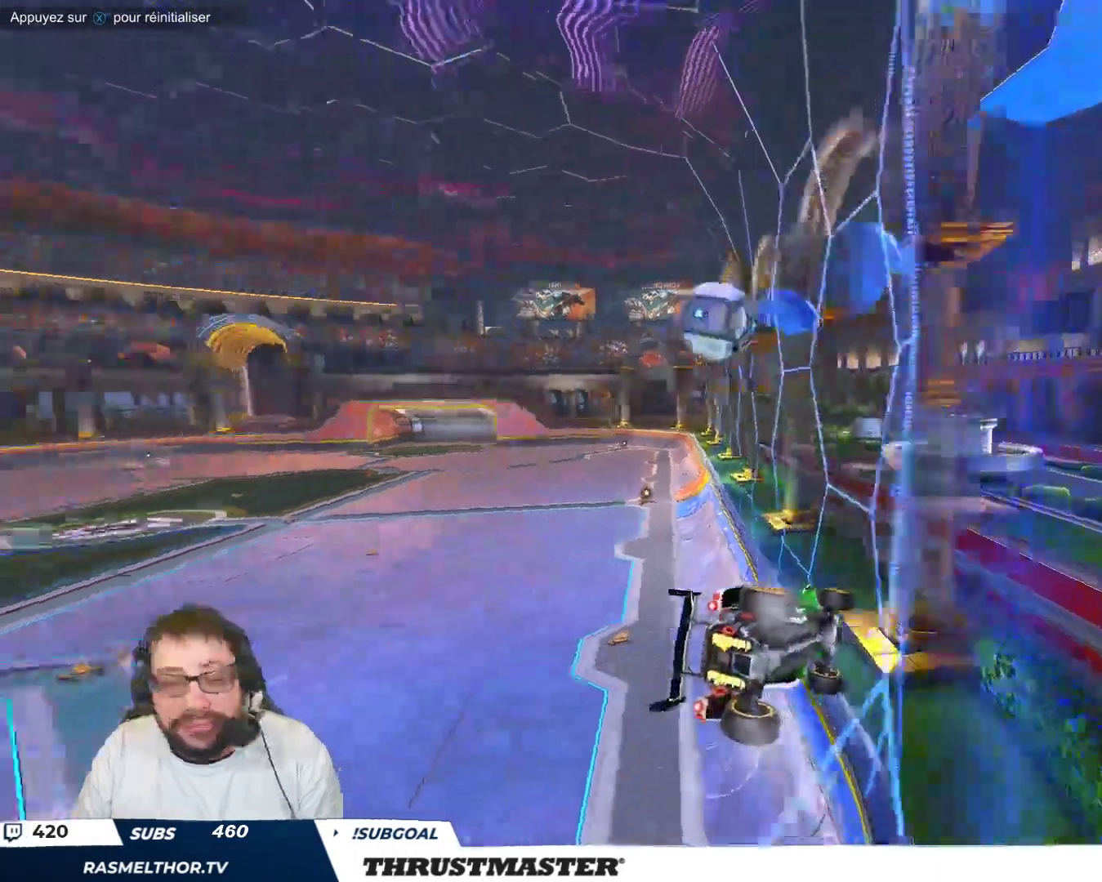
{"buttons": [], "left_stick": "center", "events": [[50, "left_stick", "center"]]}
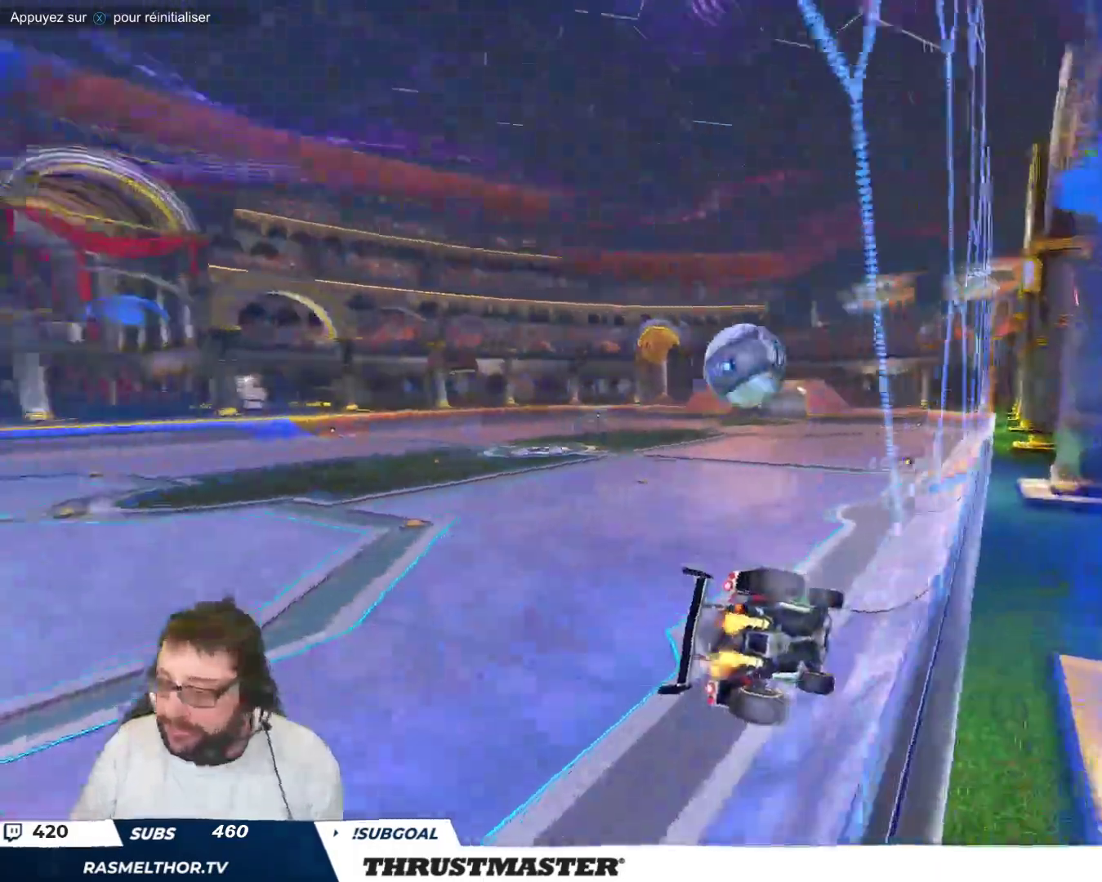
{"buttons": [], "left_stick": "center", "events": []}
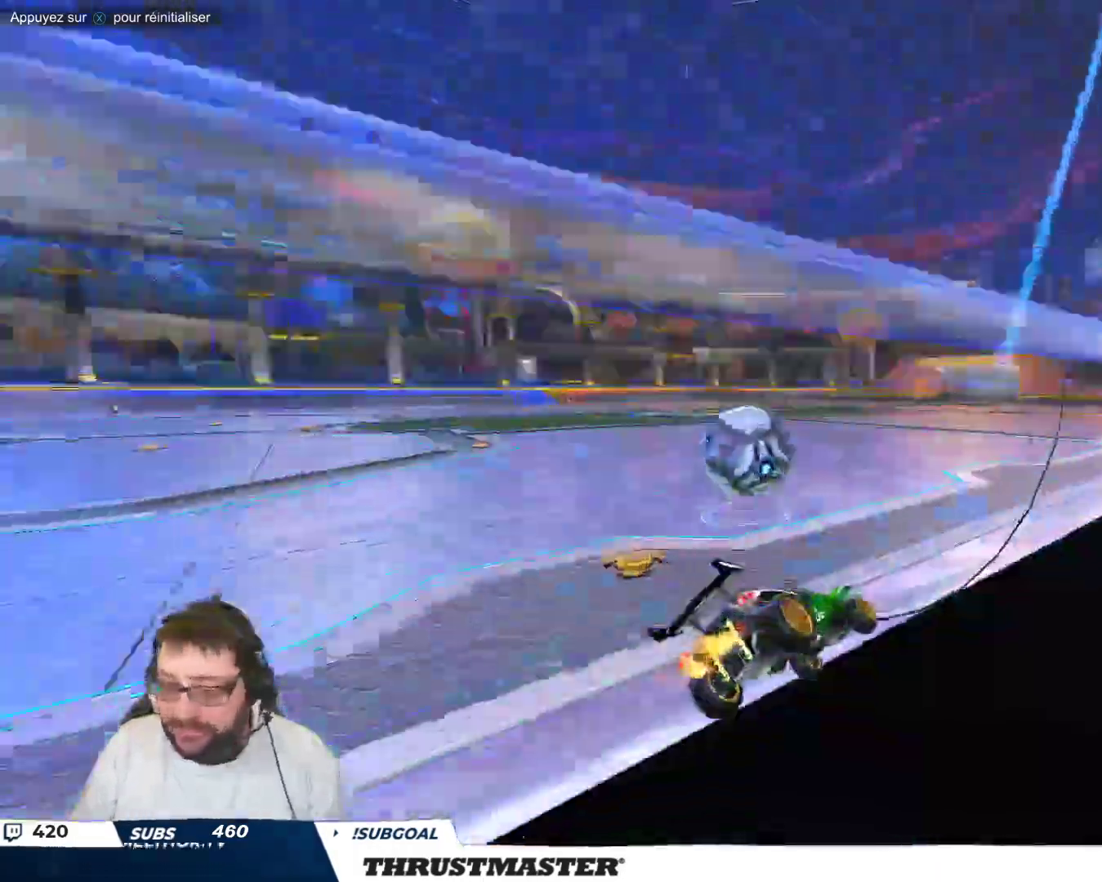
{"buttons": [], "left_stick": "right", "events": [[133, "left_stick", "right"]]}
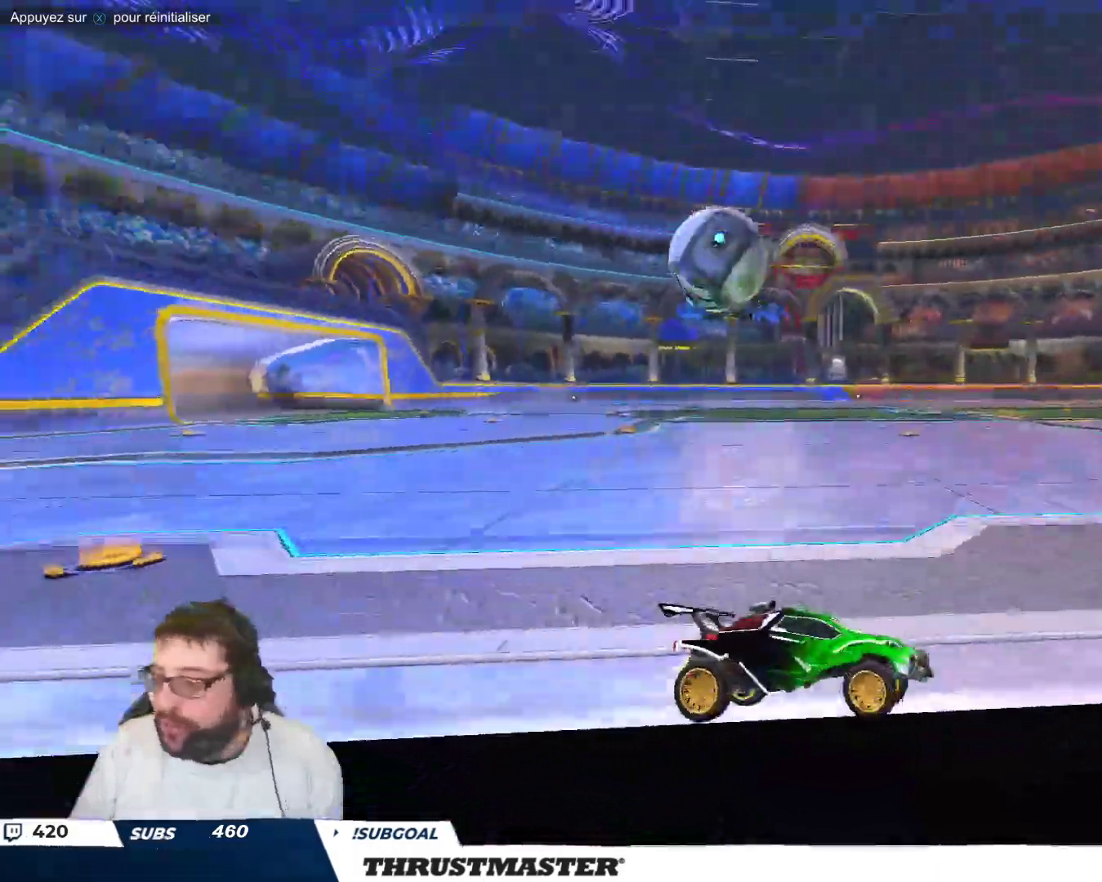
{"buttons": [], "left_stick": "up-left", "events": [[167, "left_stick", "left"], [250, "left_stick", "up-left"]]}
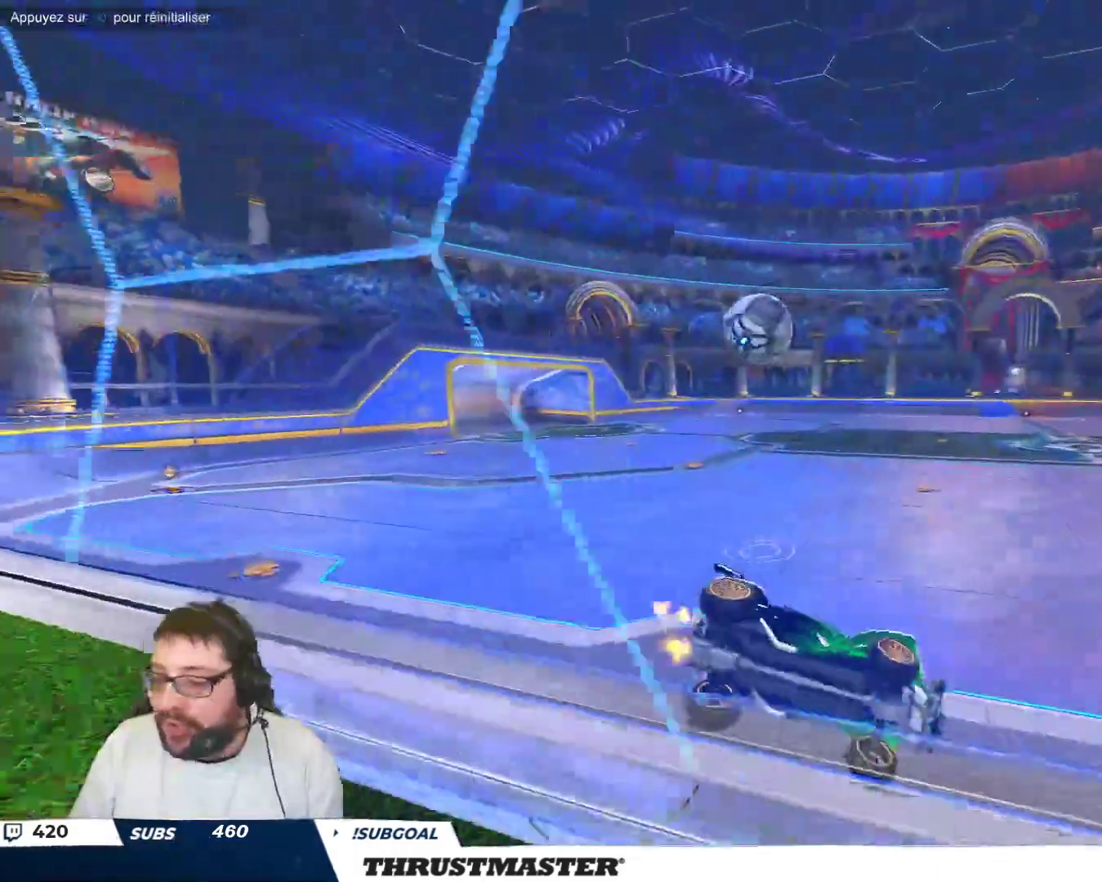
{"buttons": [], "left_stick": "center", "events": [[167, "left_stick", "down-left"], [300, "left_stick", "center"]]}
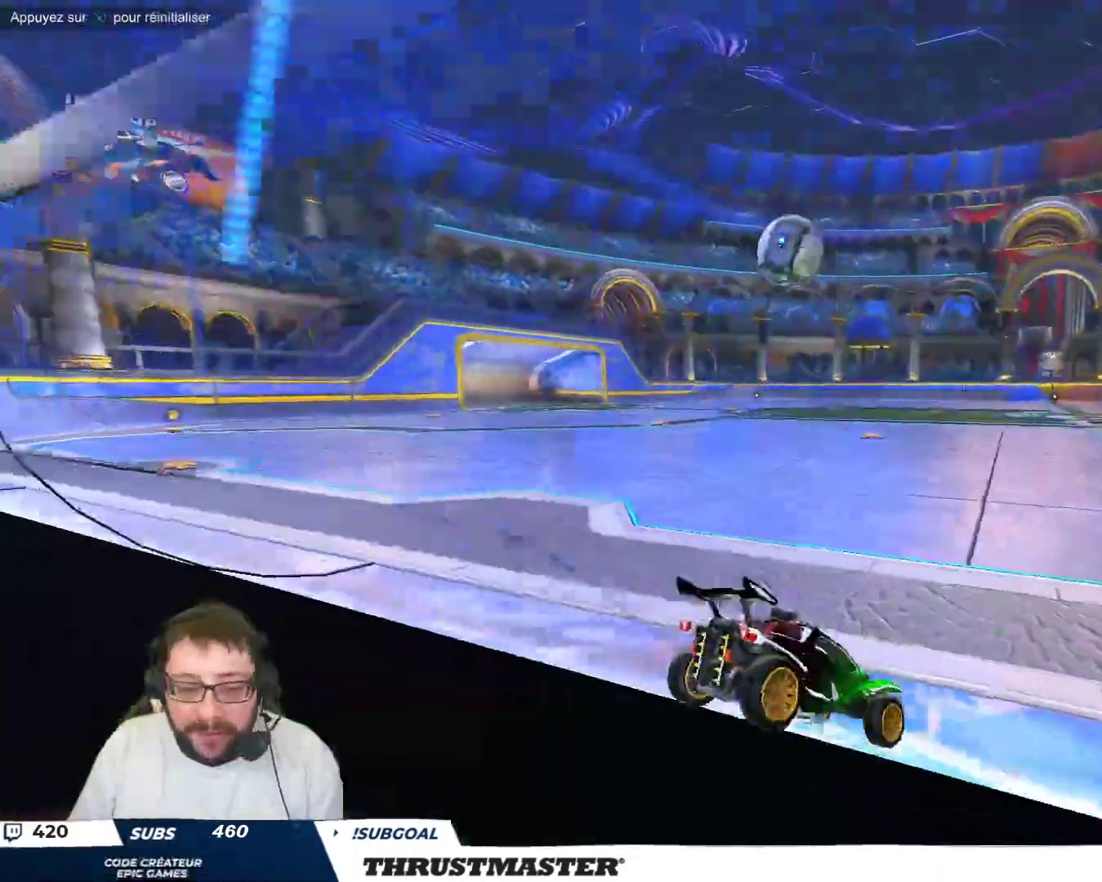
{"buttons": ["B"], "left_stick": "center", "events": [[250, "left_stick", "up-left"], [317, "B", "down"], [383, "left_stick", "center"]]}
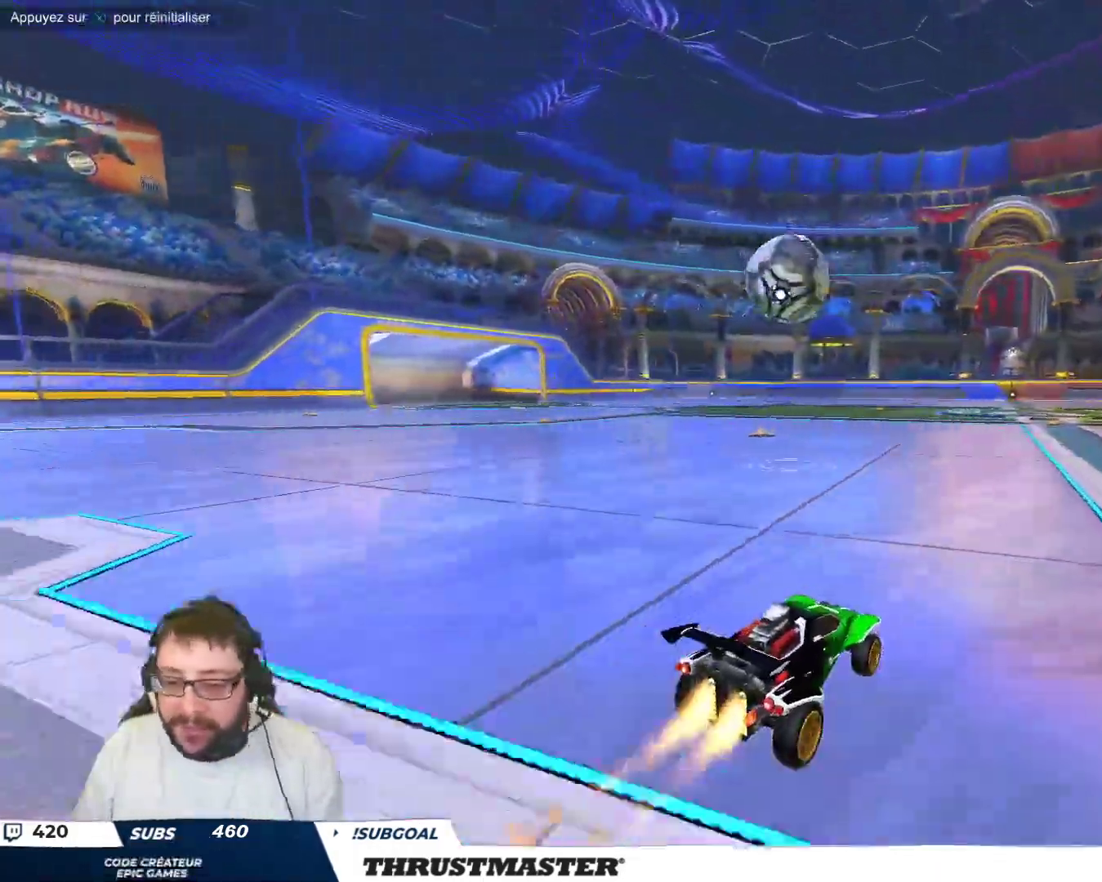
{"buttons": ["A", "B"], "left_stick": "down-left", "events": [[250, "left_stick", "left"], [300, "A", "down"], [300, "left_stick", "up-left"], [383, "A", "up"], [450, "A", "down"], [500, "left_stick", "down-left"]]}
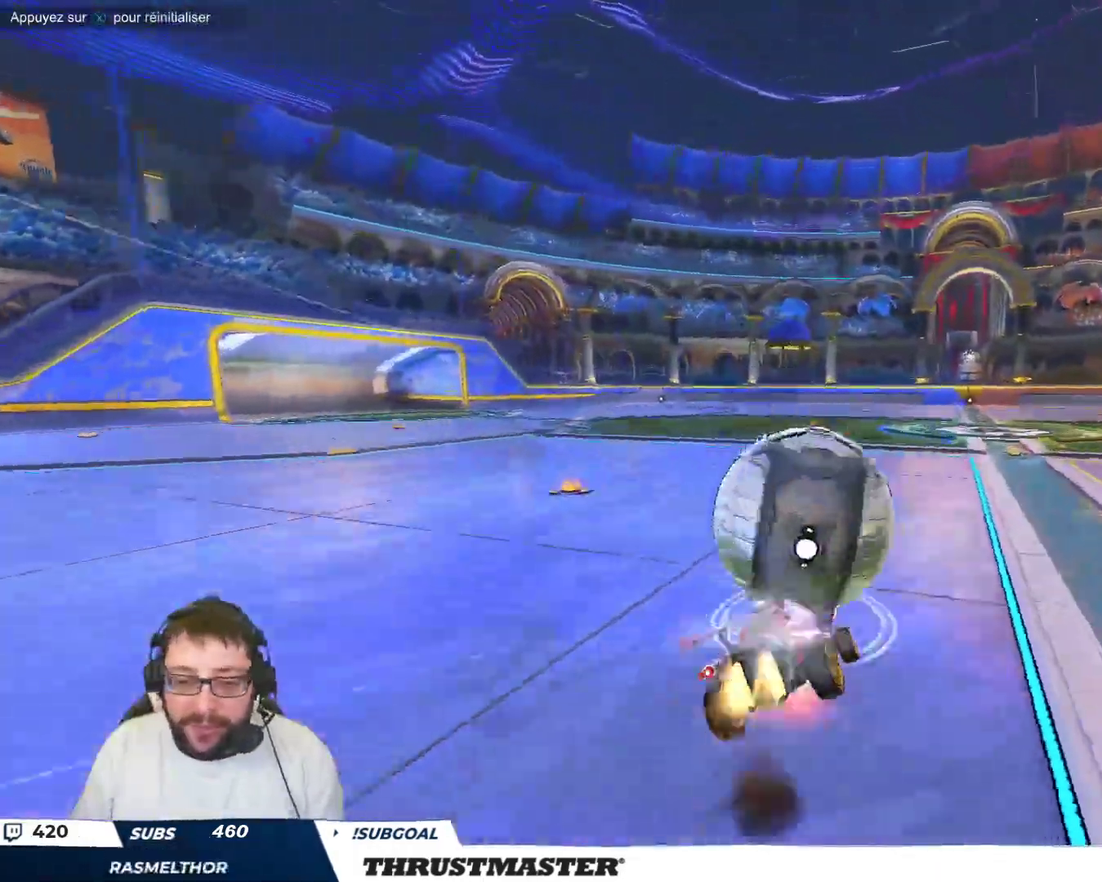
{"buttons": [], "left_stick": "down-left", "events": [[17, "A", "up"], [100, "Y", "down"], [200, "Y", "up"], [250, "Y", "down"], [317, "B", "up"], [333, "Y", "up"]]}
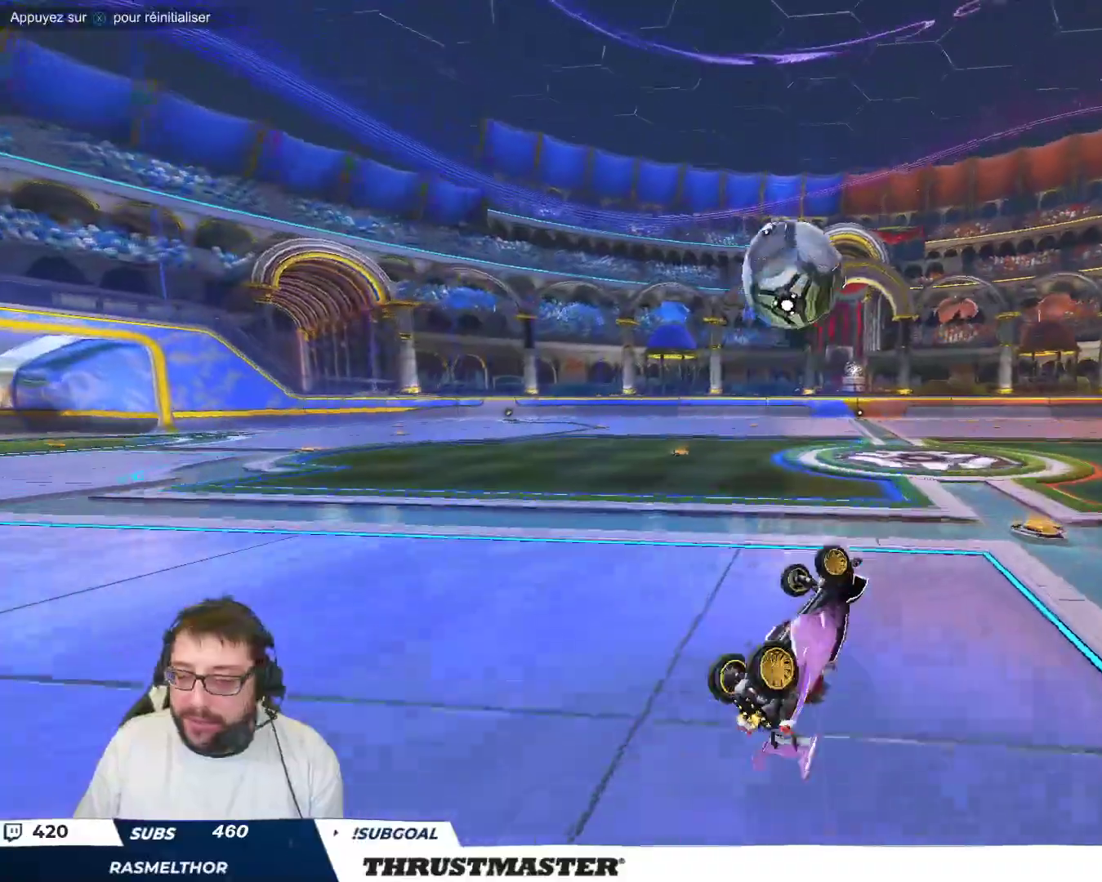
{"buttons": [], "left_stick": "right", "events": [[200, "Y", "down"], [200, "left_stick", "center"], [283, "Y", "up"], [500, "left_stick", "right"]]}
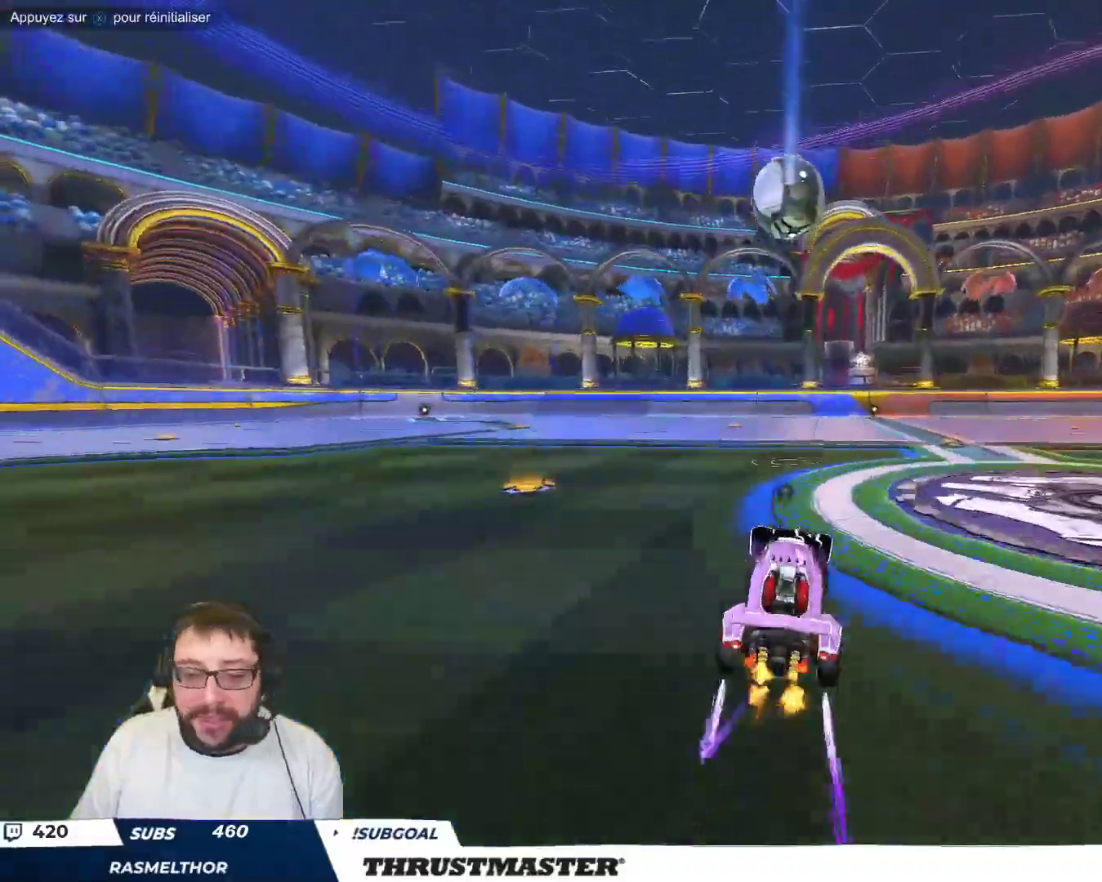
{"buttons": [], "left_stick": "center", "events": [[133, "B", "down"], [167, "Y", "down"], [233, "B", "up"], [233, "Y", "up"], [500, "left_stick", "center"]]}
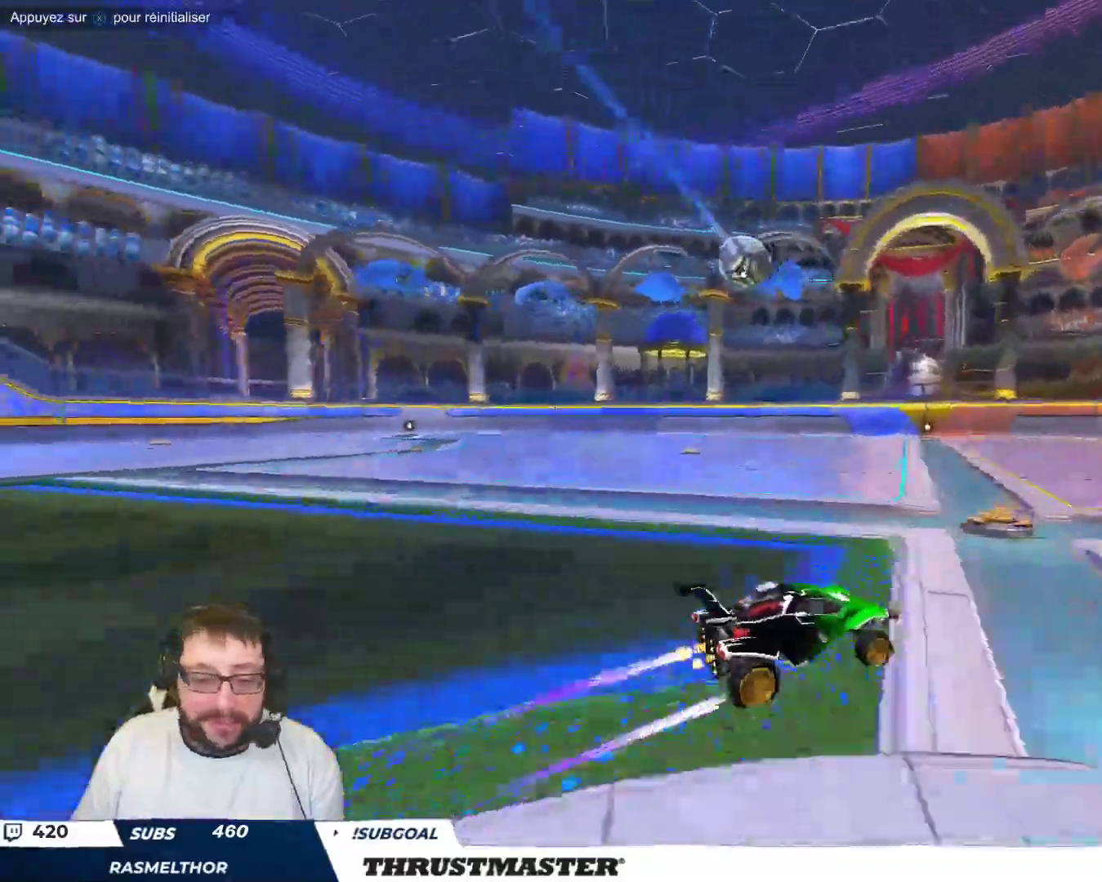
{"buttons": [], "left_stick": "up-left", "events": [[83, "left_stick", "up-left"]]}
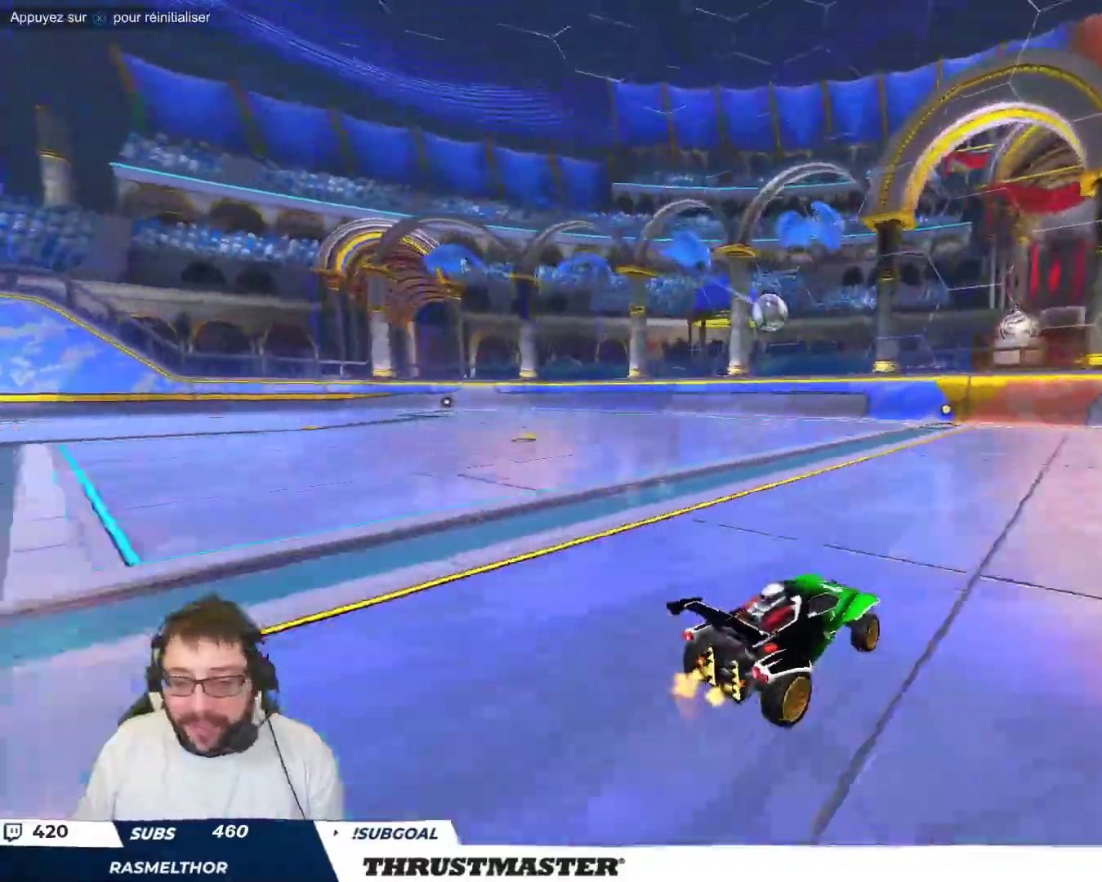
{"buttons": [], "left_stick": "left", "events": [[83, "B", "down"], [183, "left_stick", "center"], [400, "left_stick", "left"], [483, "B", "up"]]}
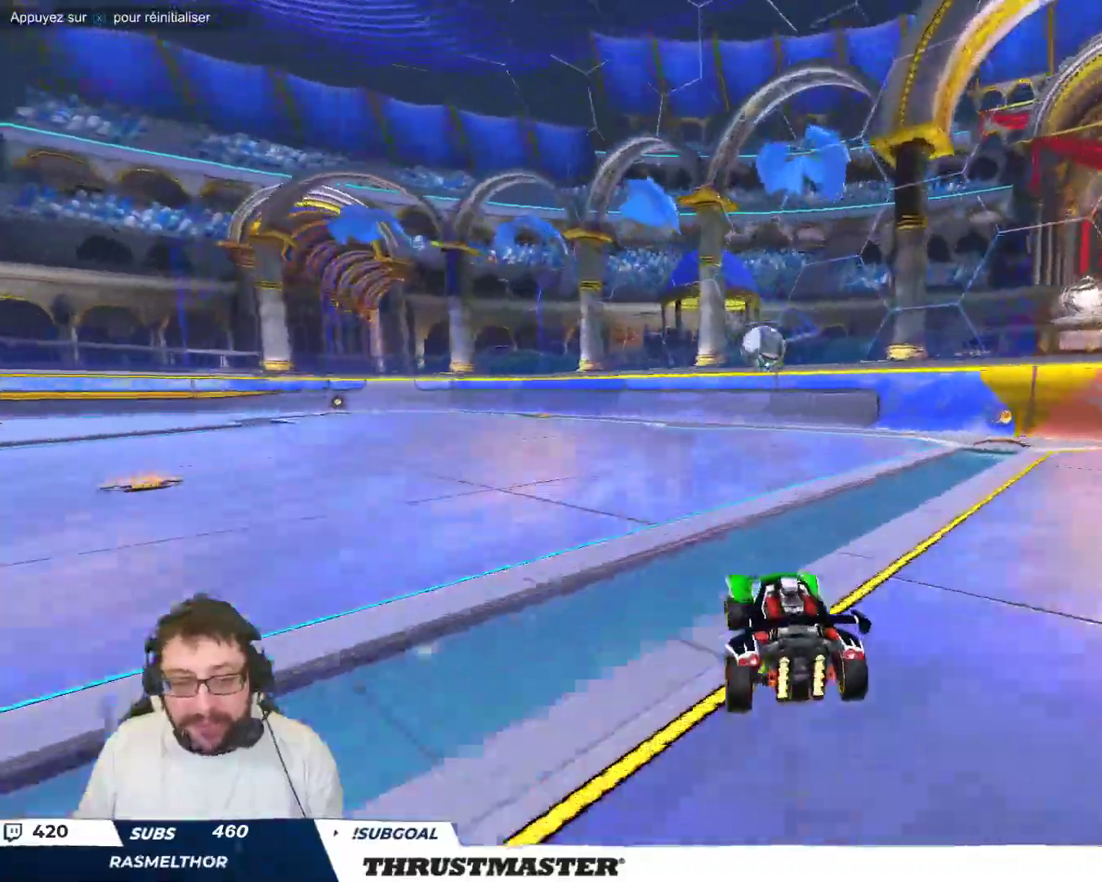
{"buttons": ["A"], "left_stick": "left", "events": [[117, "left_stick", "center"], [183, "A", "down"], [183, "B", "down"], [200, "left_stick", "down-left"], [300, "A", "up"], [317, "B", "up"], [367, "left_stick", "center"], [433, "left_stick", "left"], [500, "A", "down"]]}
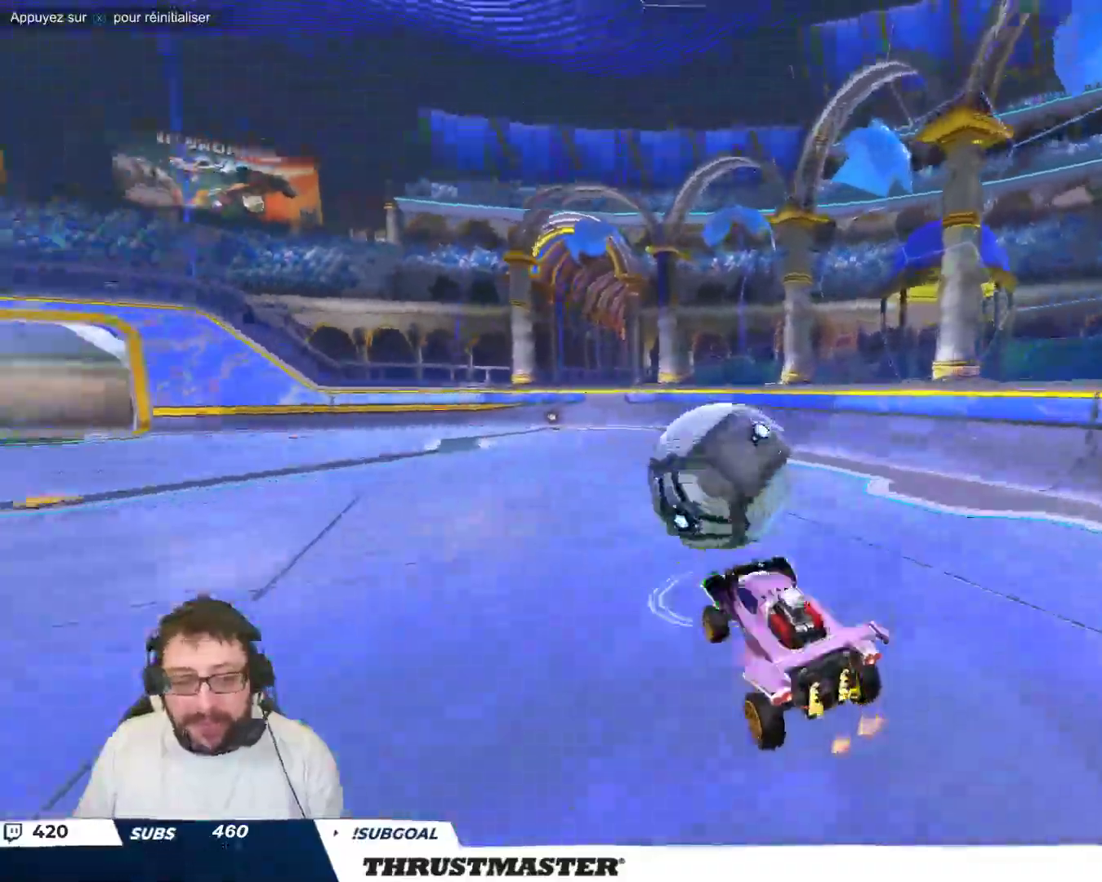
{"buttons": [], "left_stick": "down-left", "events": [[50, "B", "down"], [83, "A", "up"], [83, "B", "up"], [117, "left_stick", "down"], [200, "B", "down"], [217, "Y", "down"], [283, "left_stick", "down-left"], [333, "Y", "up"], [417, "Y", "down"], [467, "B", "up"], [483, "Y", "up"]]}
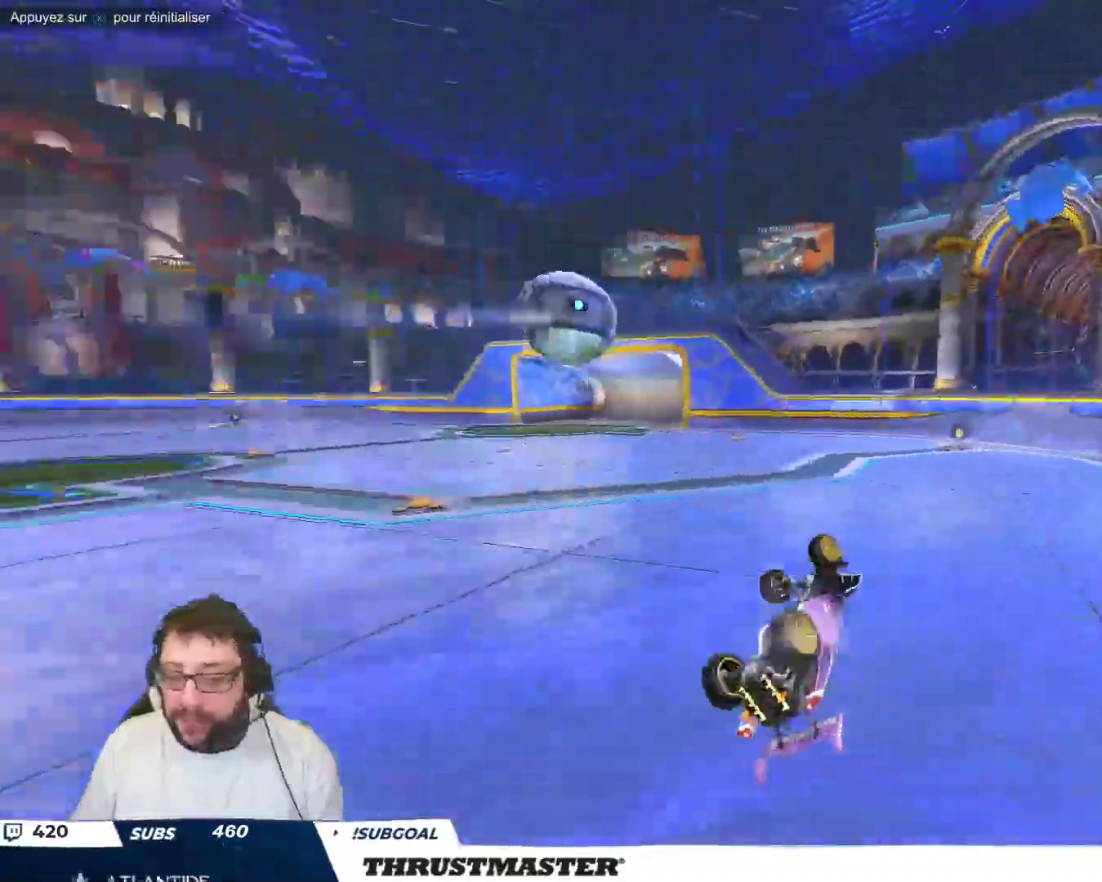
{"buttons": [], "left_stick": "center", "events": [[267, "left_stick", "center"]]}
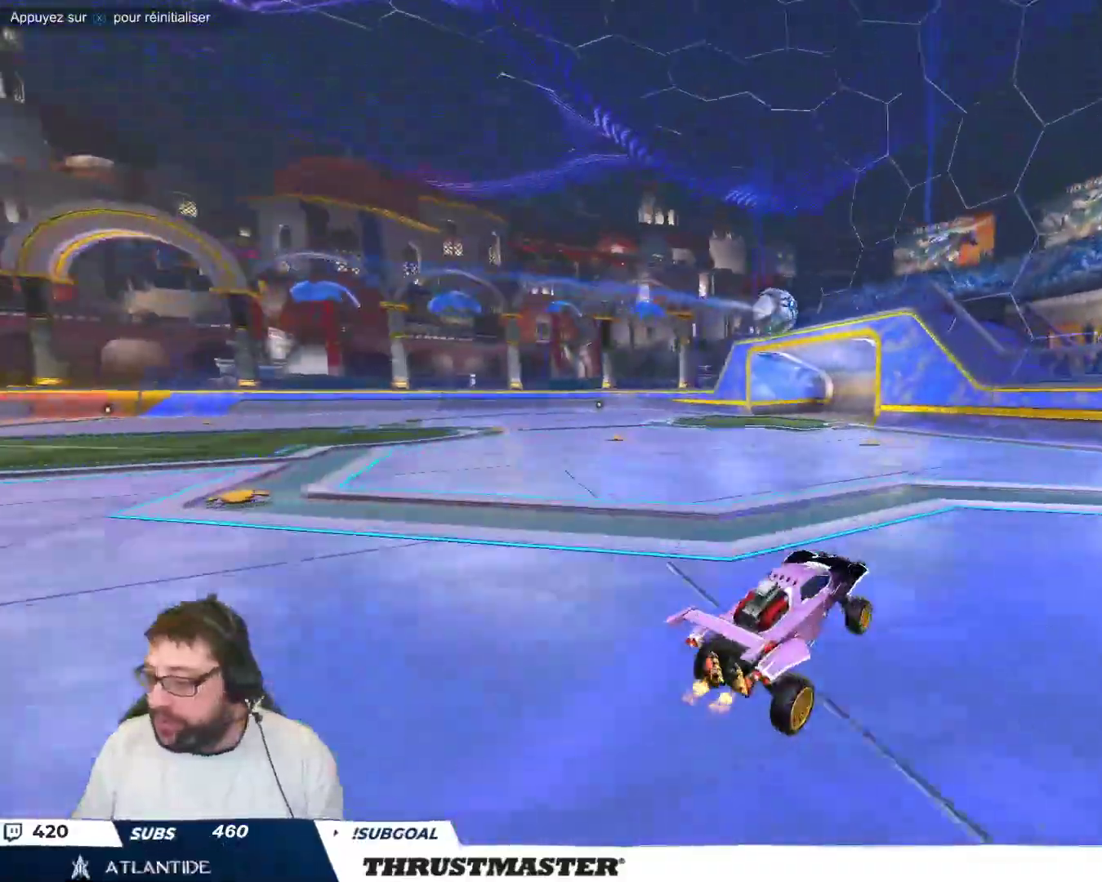
{"buttons": ["B"], "left_stick": "left", "events": [[17, "left_stick", "left"], [167, "B", "down"]]}
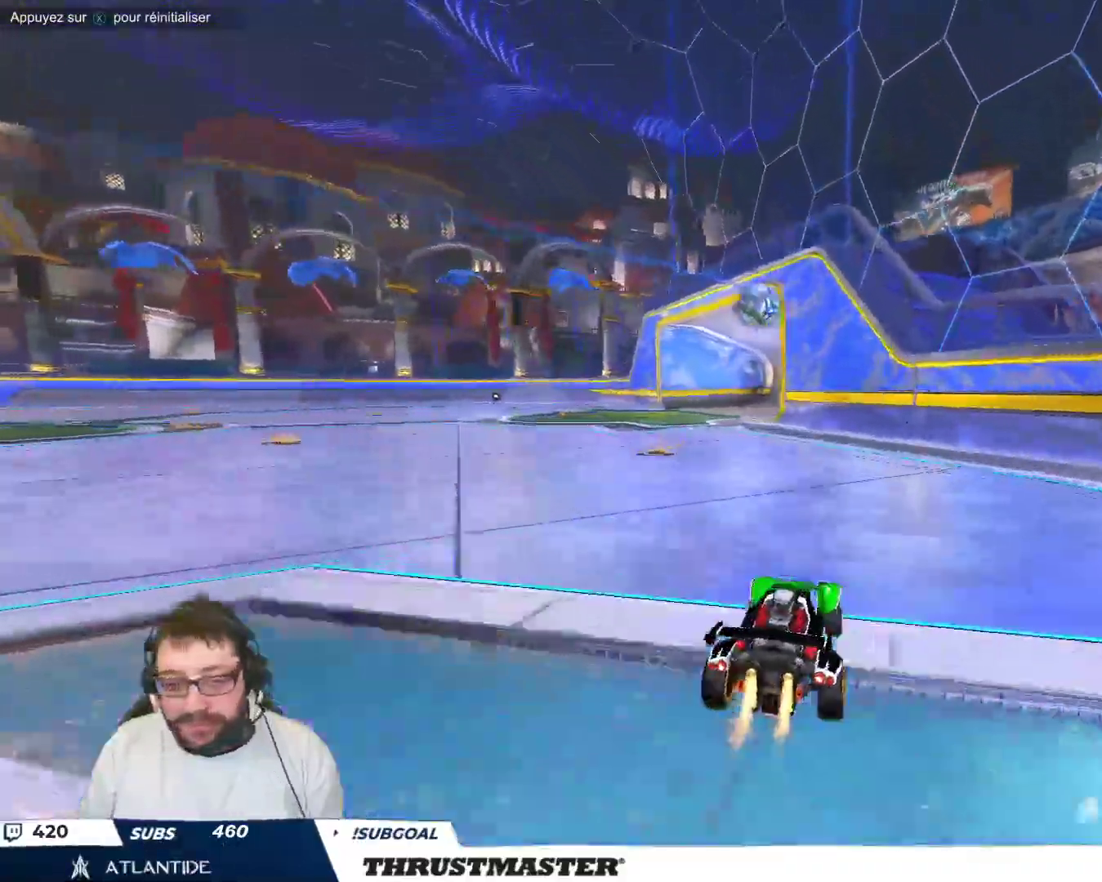
{"buttons": [], "left_stick": "up-left", "events": [[33, "B", "up"], [50, "left_stick", "up-left"], [100, "B", "down"], [133, "Y", "down"], [267, "Y", "up"], [450, "B", "up"]]}
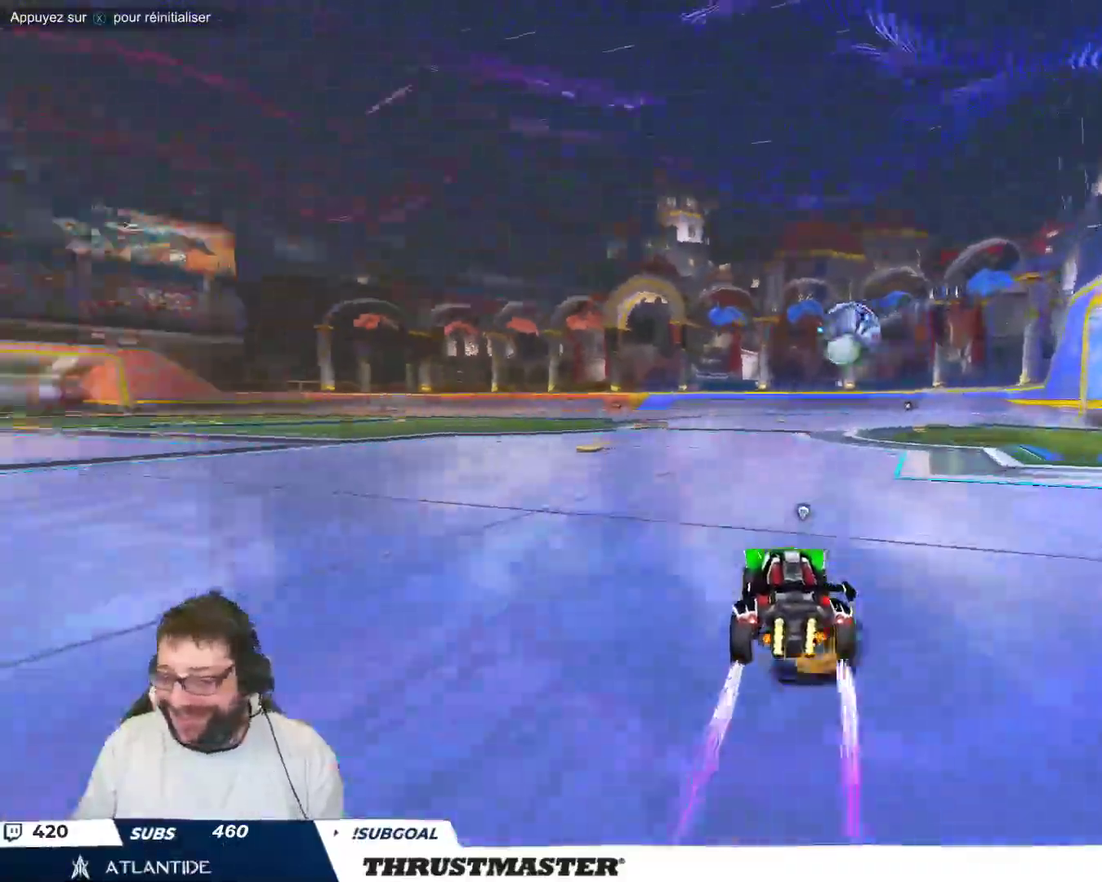
{"buttons": [], "left_stick": "center", "events": [[283, "left_stick", "center"], [417, "Y", "down"], [483, "Y", "up"]]}
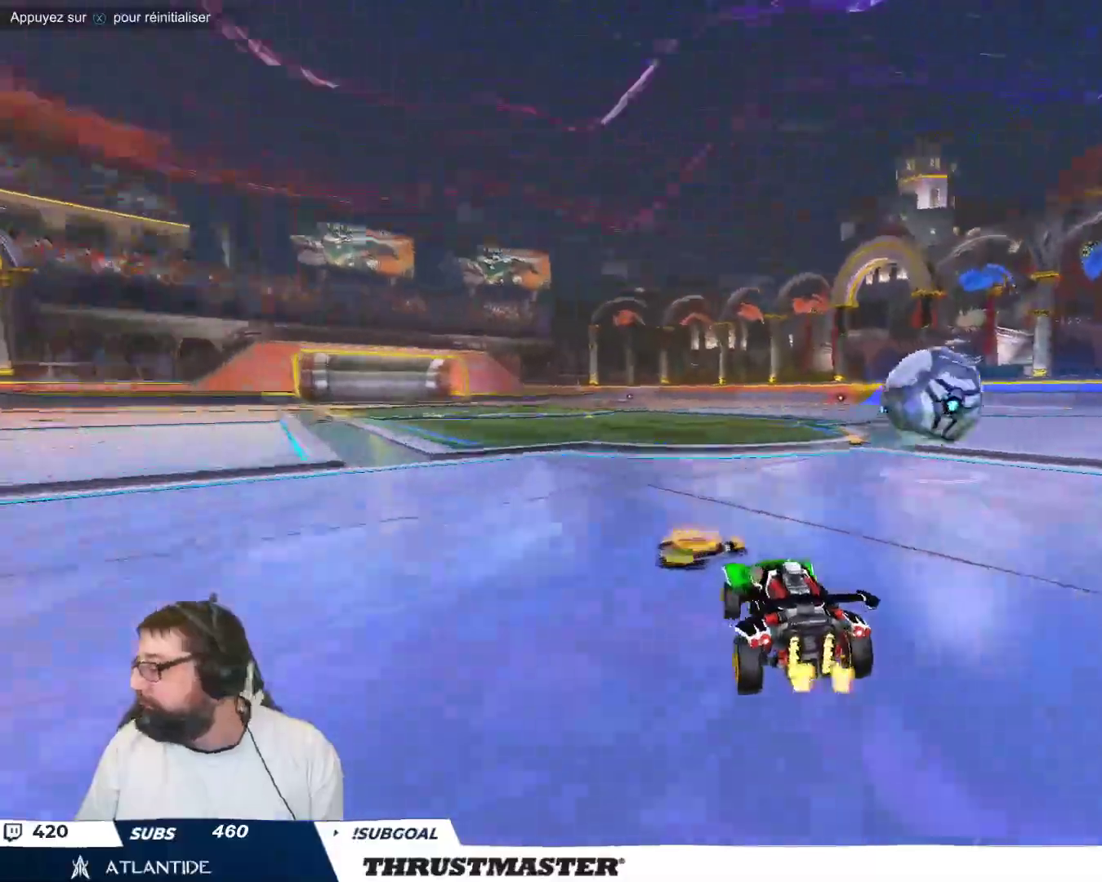
{"buttons": [], "left_stick": "right", "events": [[350, "Y", "down"], [417, "Y", "up"], [483, "left_stick", "right"]]}
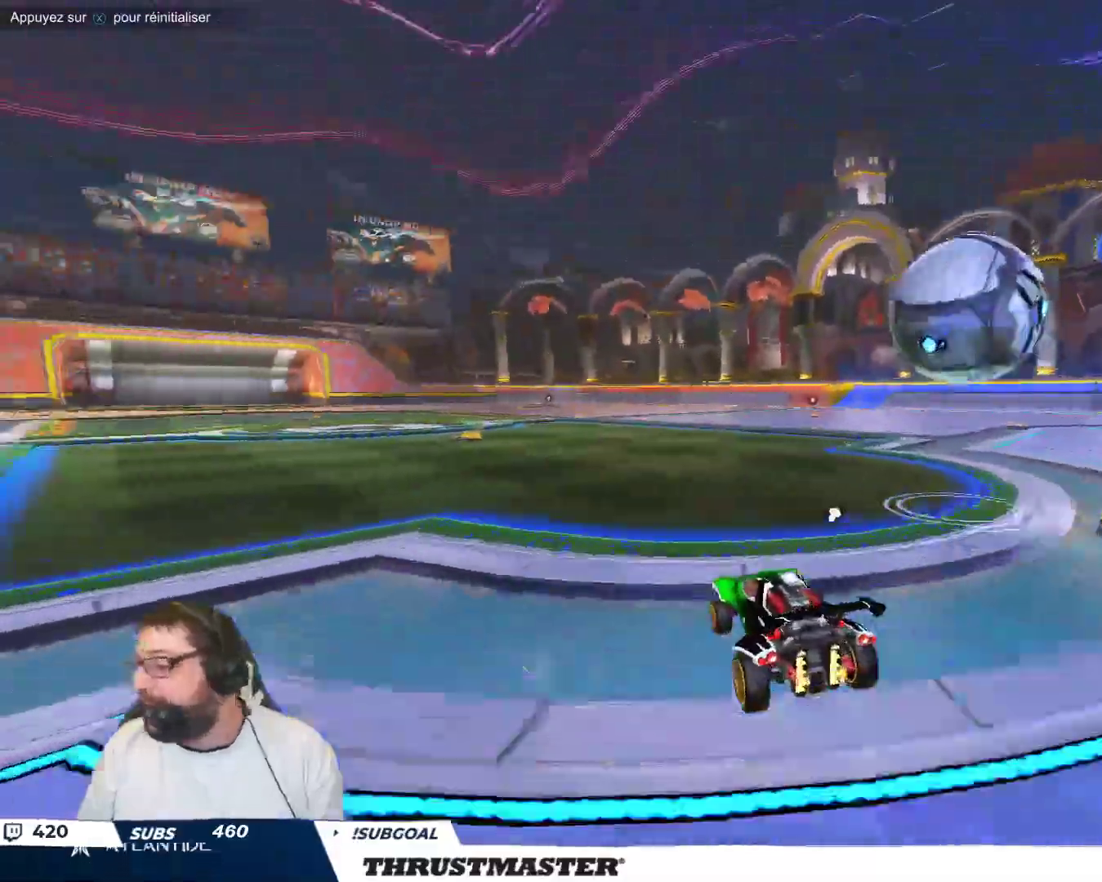
{"buttons": ["B"], "left_stick": "center", "events": [[67, "left_stick", "down"], [150, "left_stick", "center"], [200, "left_stick", "up-left"], [233, "B", "down"], [350, "left_stick", "center"]]}
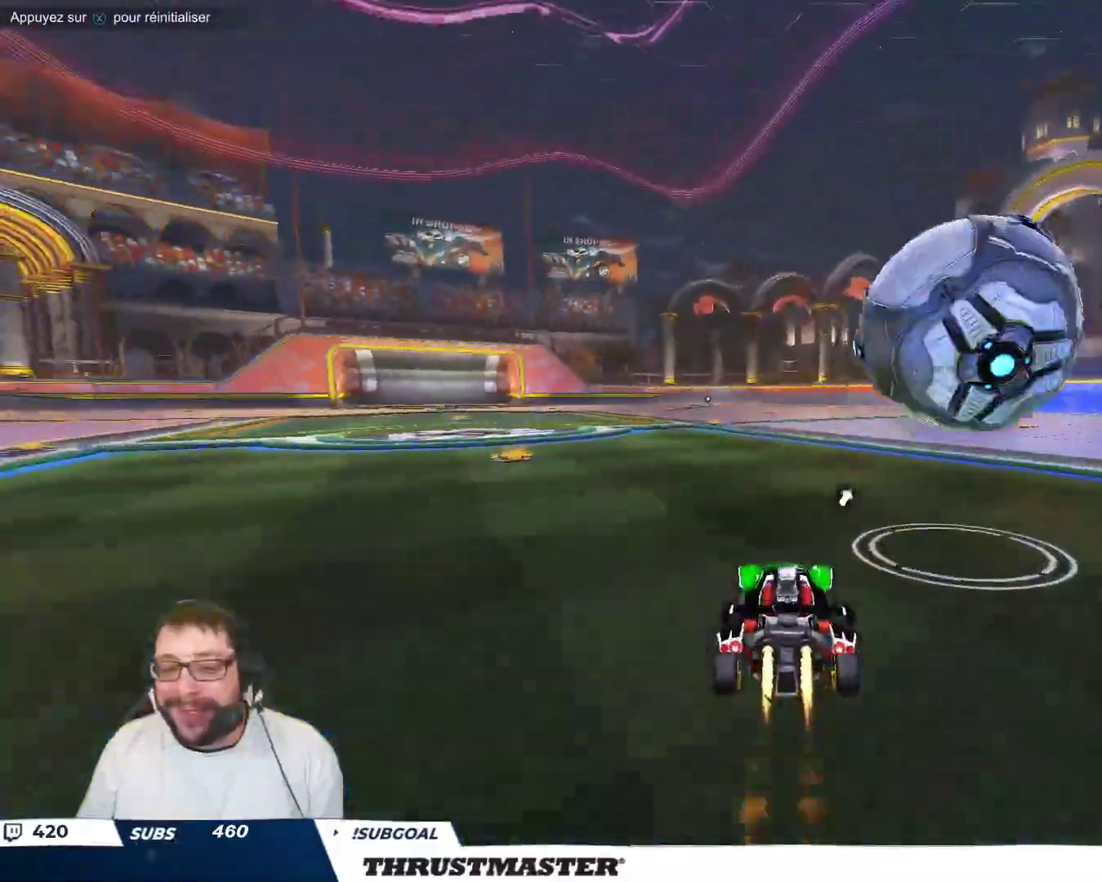
{"buttons": [], "left_stick": "center", "events": [[333, "left_stick", "right"], [467, "left_stick", "center"], [500, "B", "up"]]}
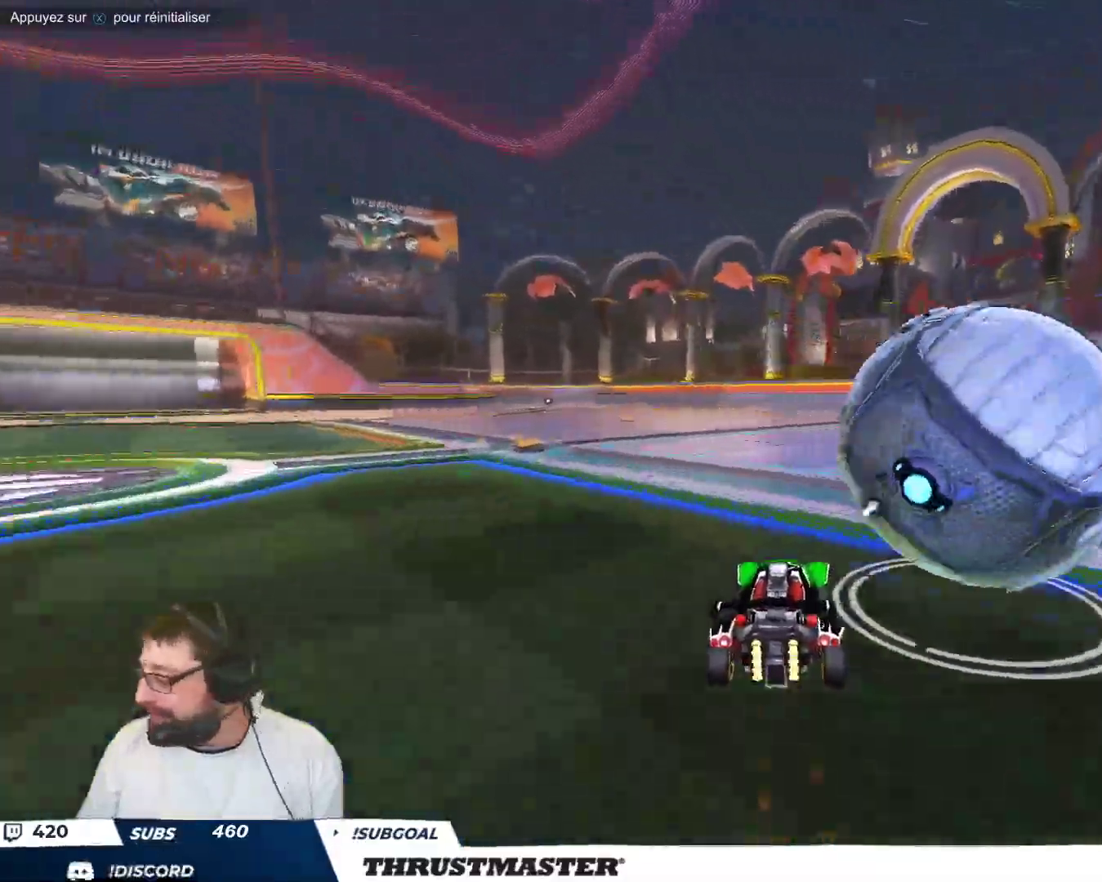
{"buttons": ["Y"], "left_stick": "right", "events": [[133, "left_stick", "right"], [500, "Y", "down"]]}
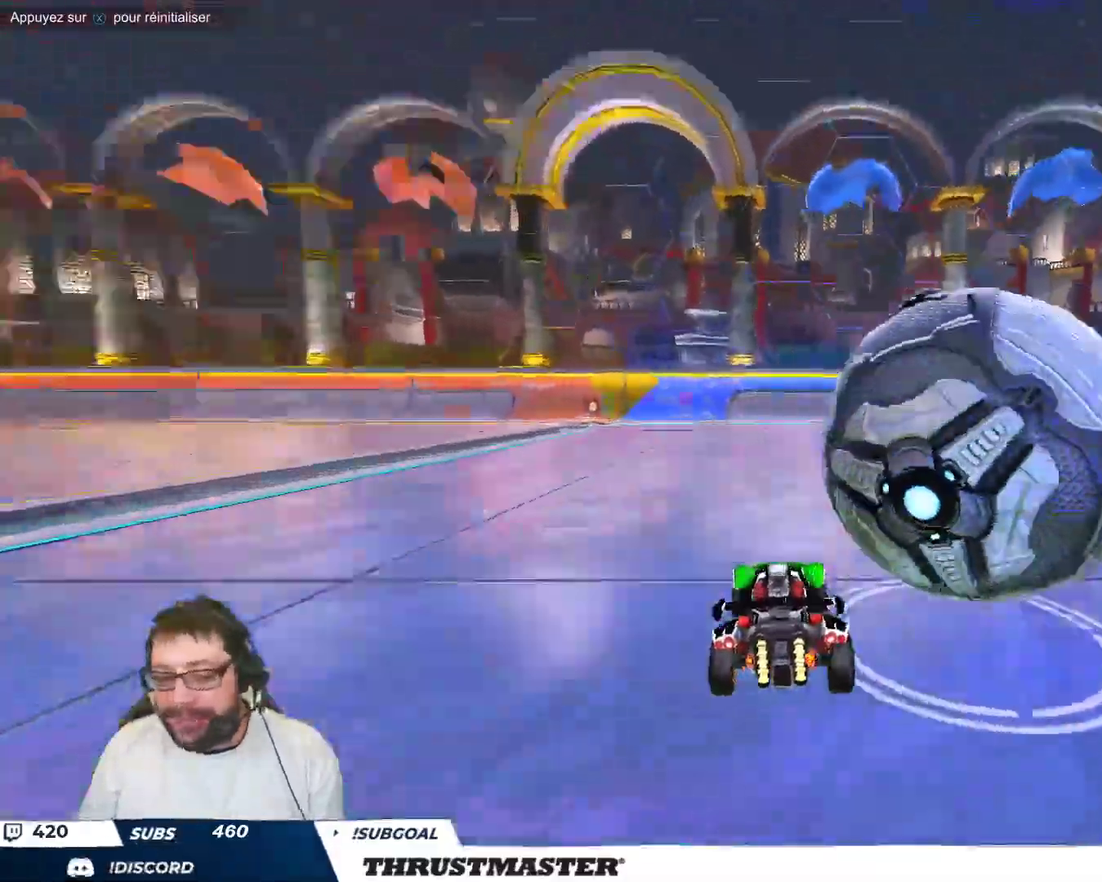
{"buttons": [], "left_stick": "center", "events": [[17, "left_stick", "center"], [67, "Y", "up"]]}
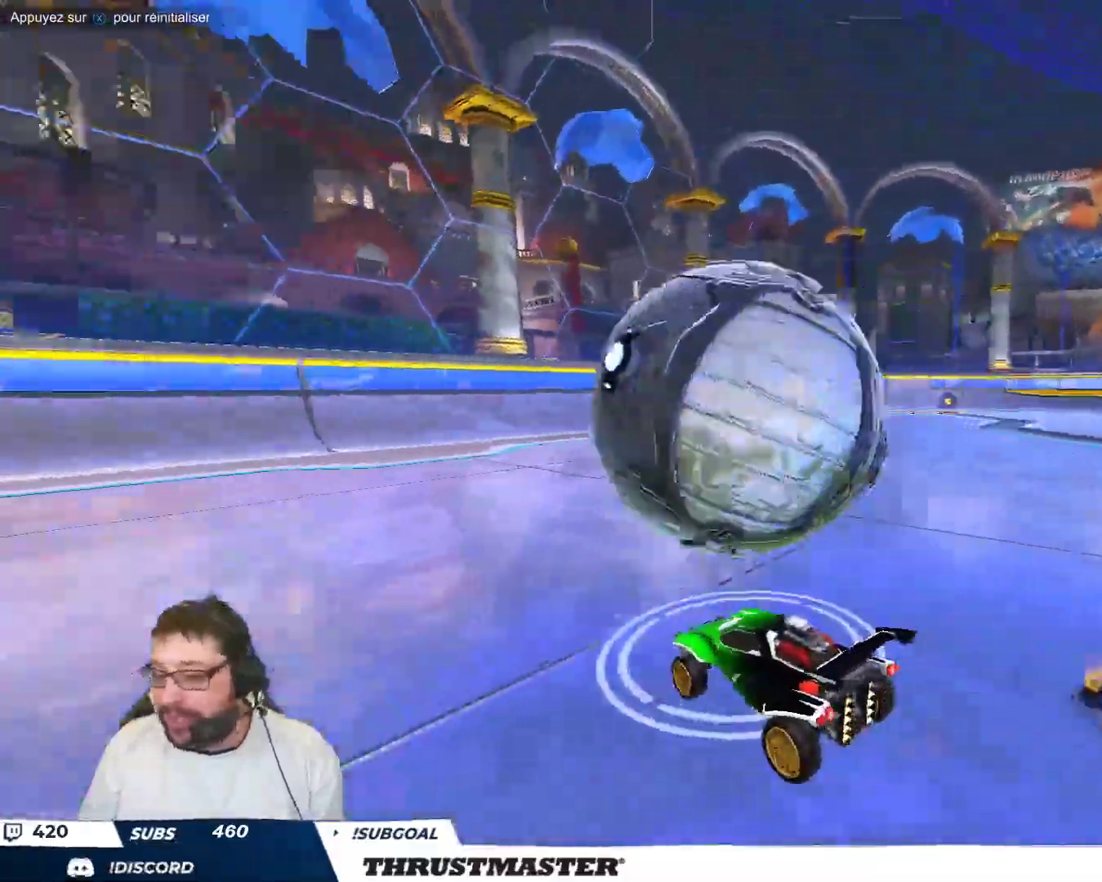
{"buttons": ["B"], "left_stick": "center", "events": [[200, "B", "down"], [317, "left_stick", "up-left"], [417, "left_stick", "center"]]}
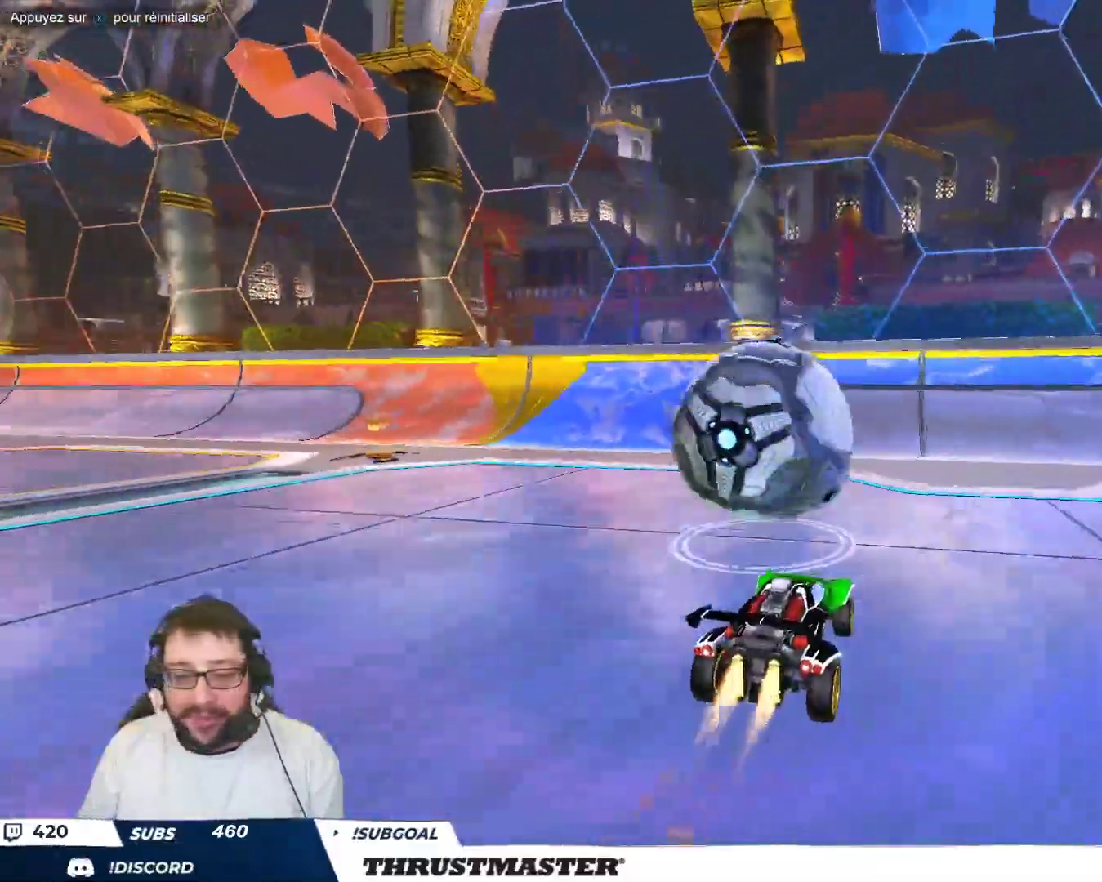
{"buttons": [], "left_stick": "up-left", "events": [[33, "B", "up"], [100, "left_stick", "right"], [183, "left_stick", "center"], [383, "left_stick", "up-left"]]}
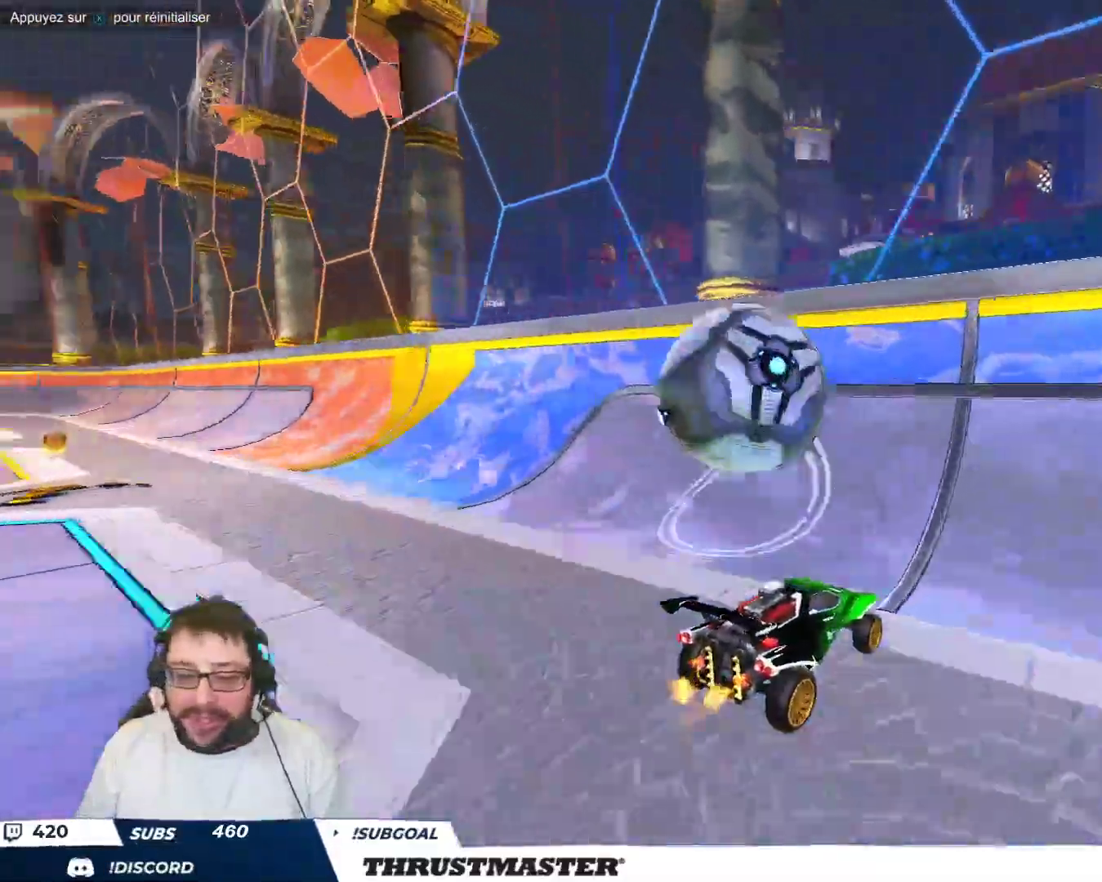
{"buttons": ["A", "B"], "left_stick": "left", "events": [[283, "left_stick", "center"], [400, "A", "down"], [400, "B", "down"], [417, "left_stick", "left"]]}
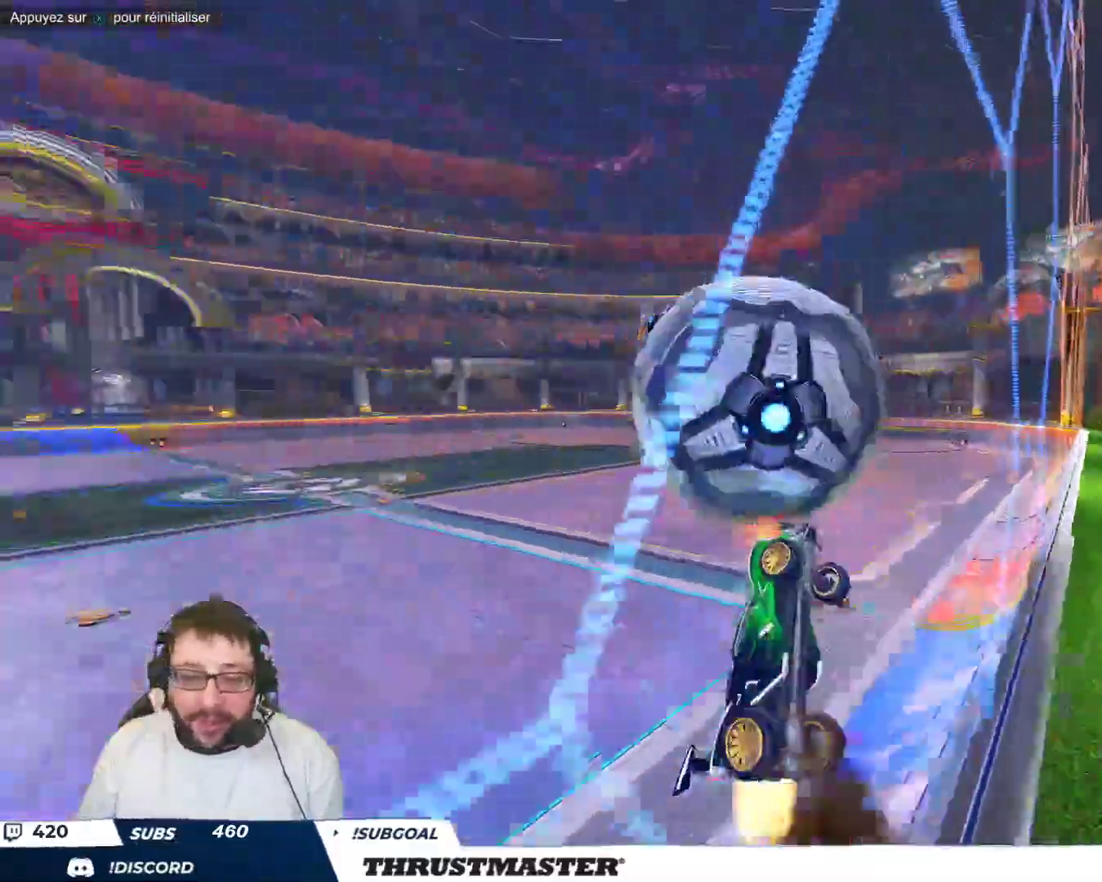
{"buttons": [], "left_stick": "right", "events": [[17, "A", "up"], [17, "left_stick", "center"], [33, "B", "up"], [67, "left_stick", "up-right"], [267, "left_stick", "down-right"], [367, "B", "down"], [400, "left_stick", "right"], [450, "B", "up"]]}
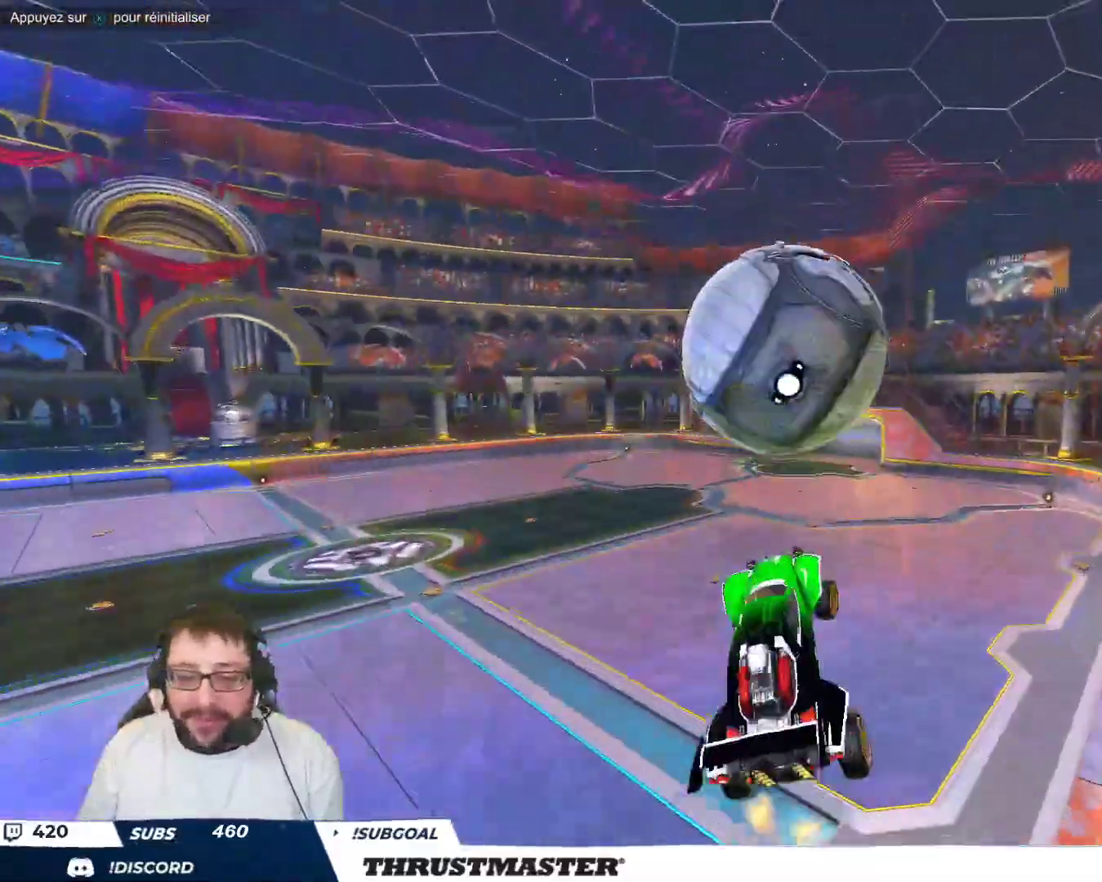
{"buttons": [], "left_stick": "down-right", "events": [[100, "left_stick", "down-right"], [117, "B", "down"], [183, "B", "up"], [317, "left_stick", "right"], [400, "B", "down"], [433, "left_stick", "down-right"], [467, "B", "up"]]}
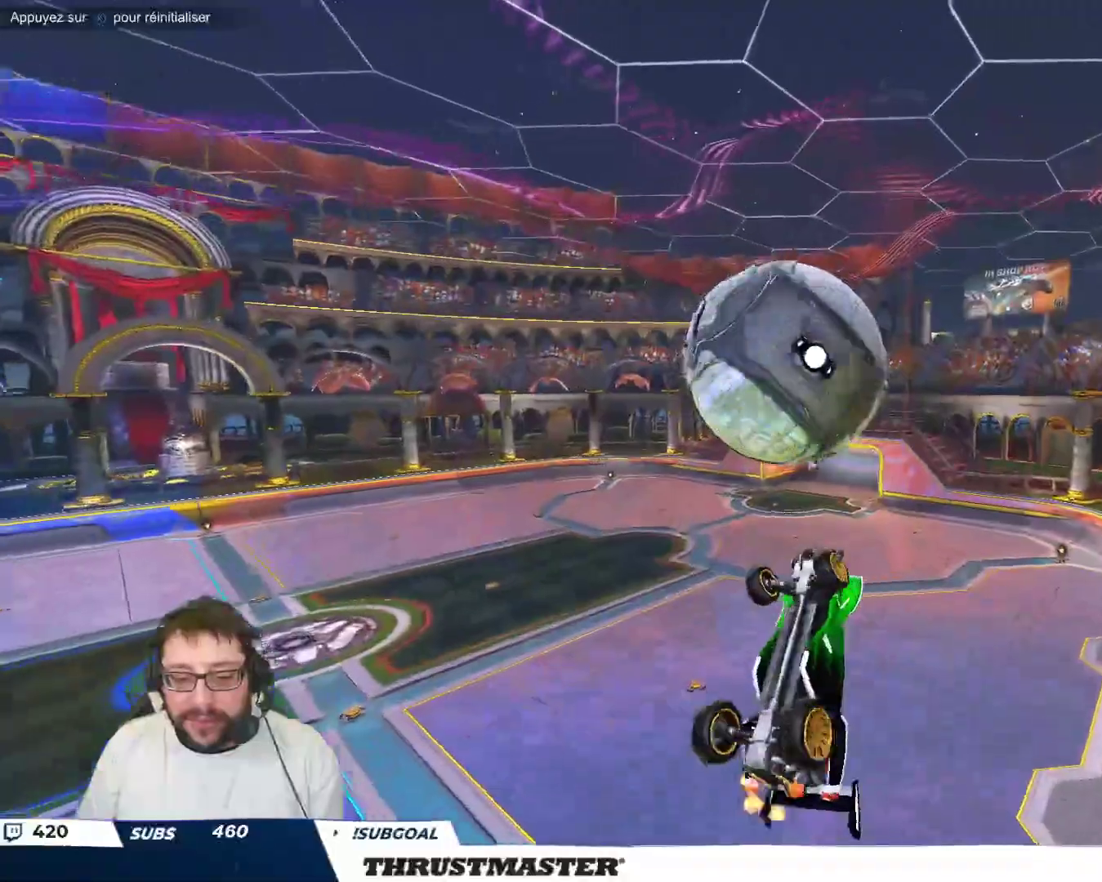
{"buttons": [], "left_stick": "left", "events": [[33, "B", "down"], [283, "left_stick", "right"], [367, "B", "up"], [467, "left_stick", "left"]]}